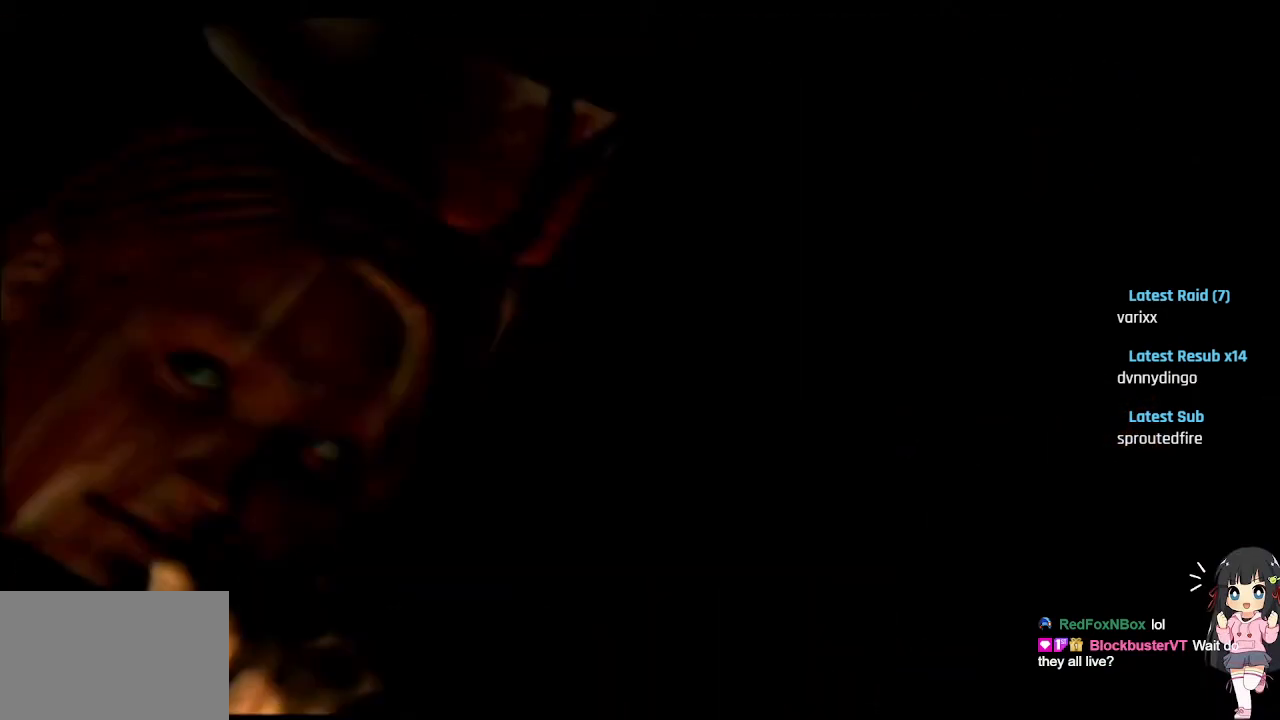
Gameplay with a controller (PlayStation layout); each line is a JSON object with the inputs held at the frame after it. "events" lists button and stick changes between this image and that frame as [ms after this image, input, new state], when the widget could be followed in between.
{"buttons": ["L1"], "left_stick": "center", "right_stick": "center"}
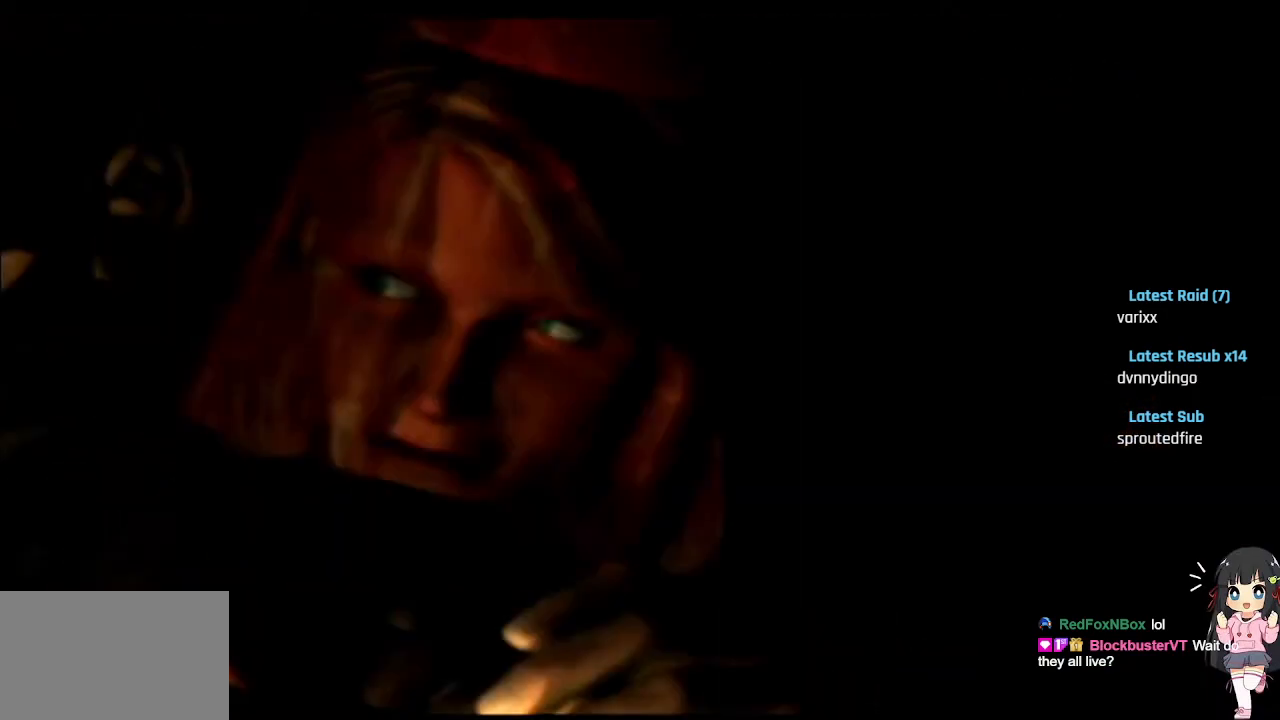
{"buttons": [], "left_stick": "center", "right_stick": "center", "events": [[50, "L1", "up"], [133, "L1", "down"], [183, "L1", "up"]]}
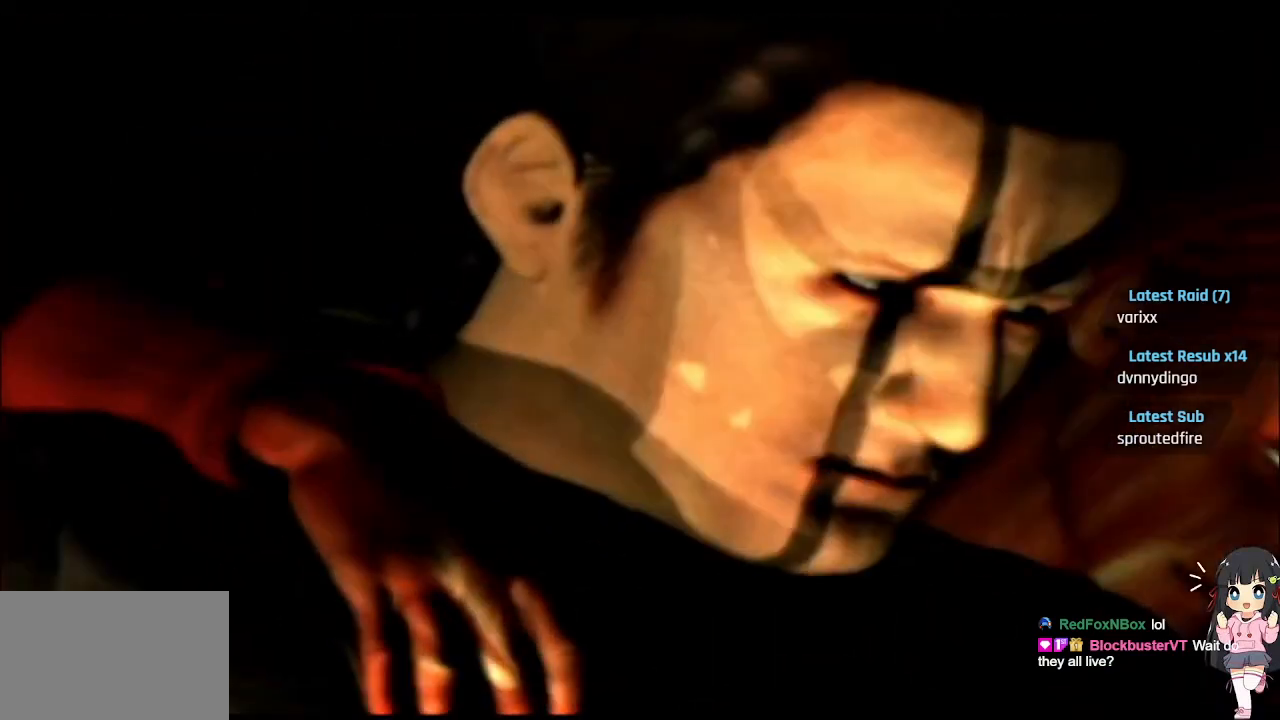
{"buttons": [], "left_stick": "center", "right_stick": "center", "events": [[300, "L1", "down"], [350, "L1", "up"], [350, "START", "down"], [433, "L1", "down"], [500, "L1", "up"], [500, "START", "up"]]}
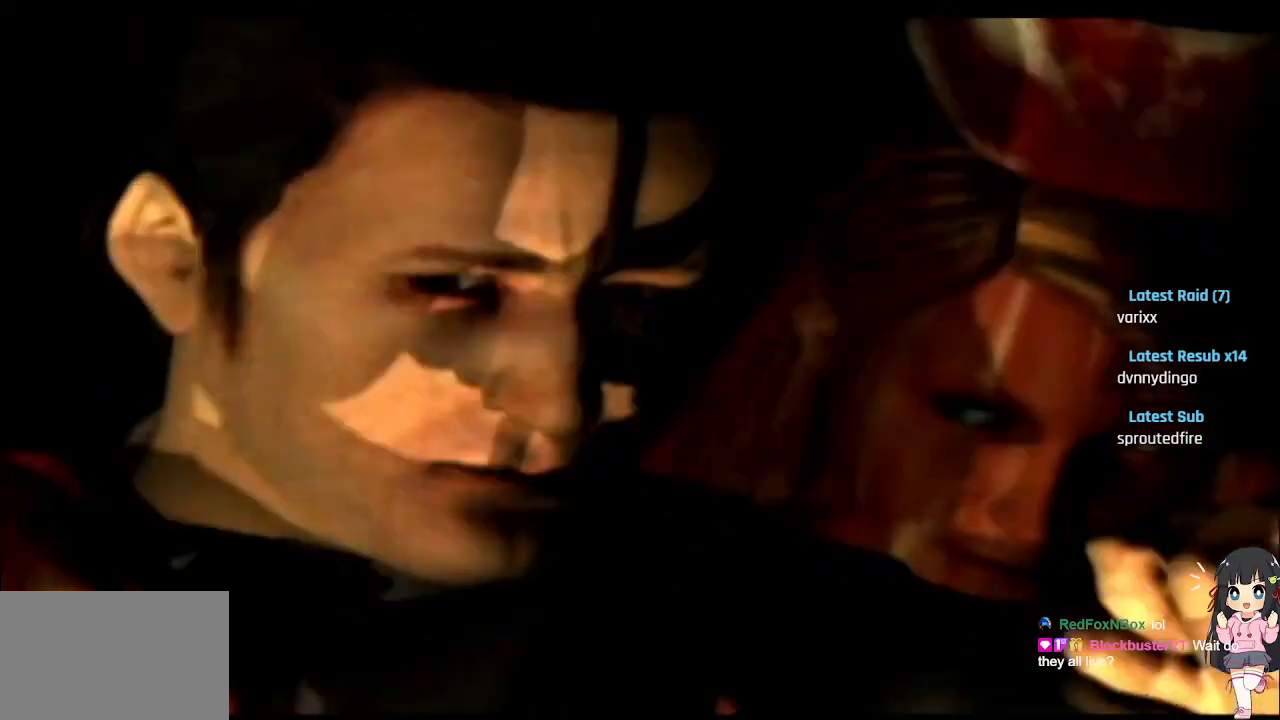
{"buttons": [], "left_stick": "center", "right_stick": "center", "events": [[183, "L1", "down"], [267, "L1", "up"]]}
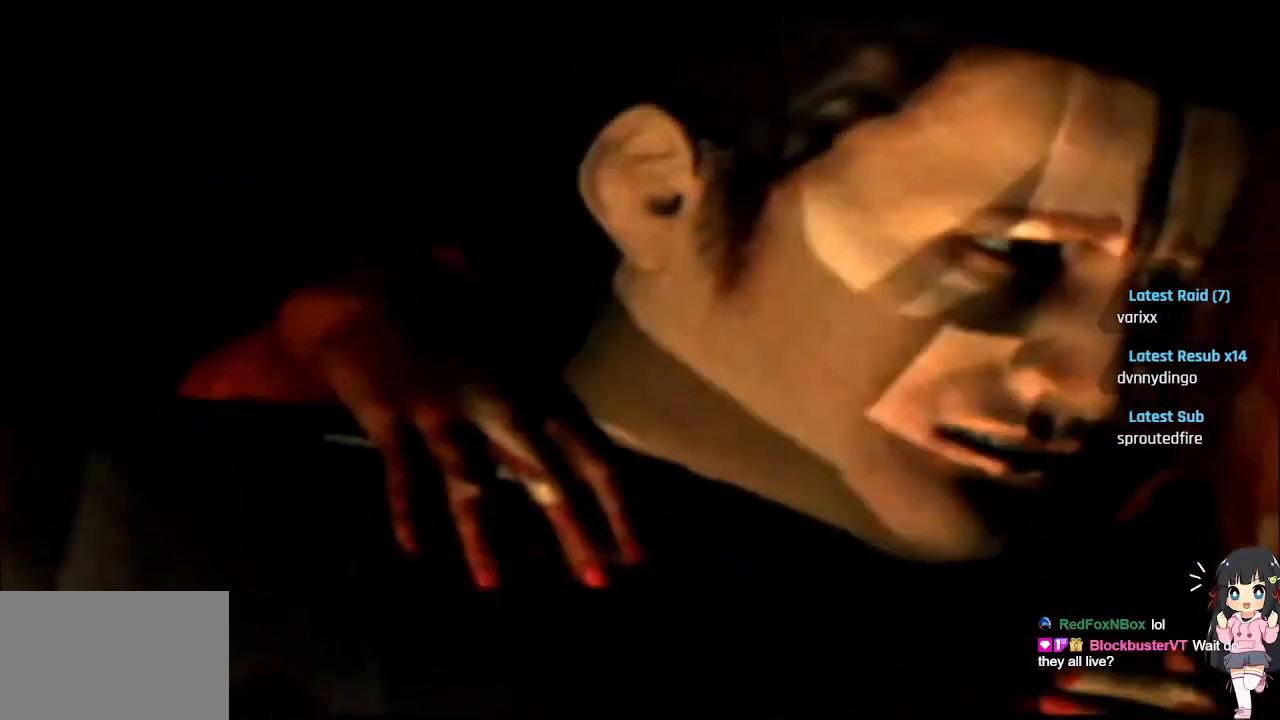
{"buttons": [], "left_stick": "center", "right_stick": "center", "events": []}
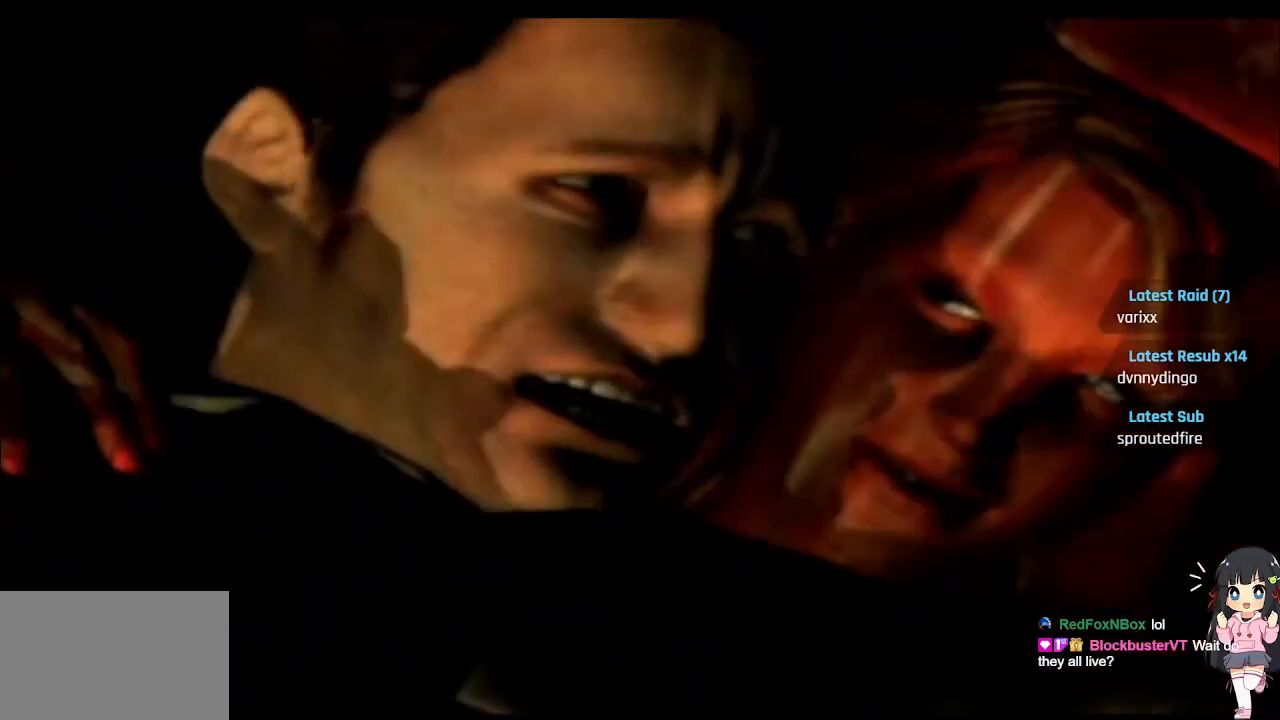
{"buttons": [], "left_stick": "center", "right_stick": "center", "events": []}
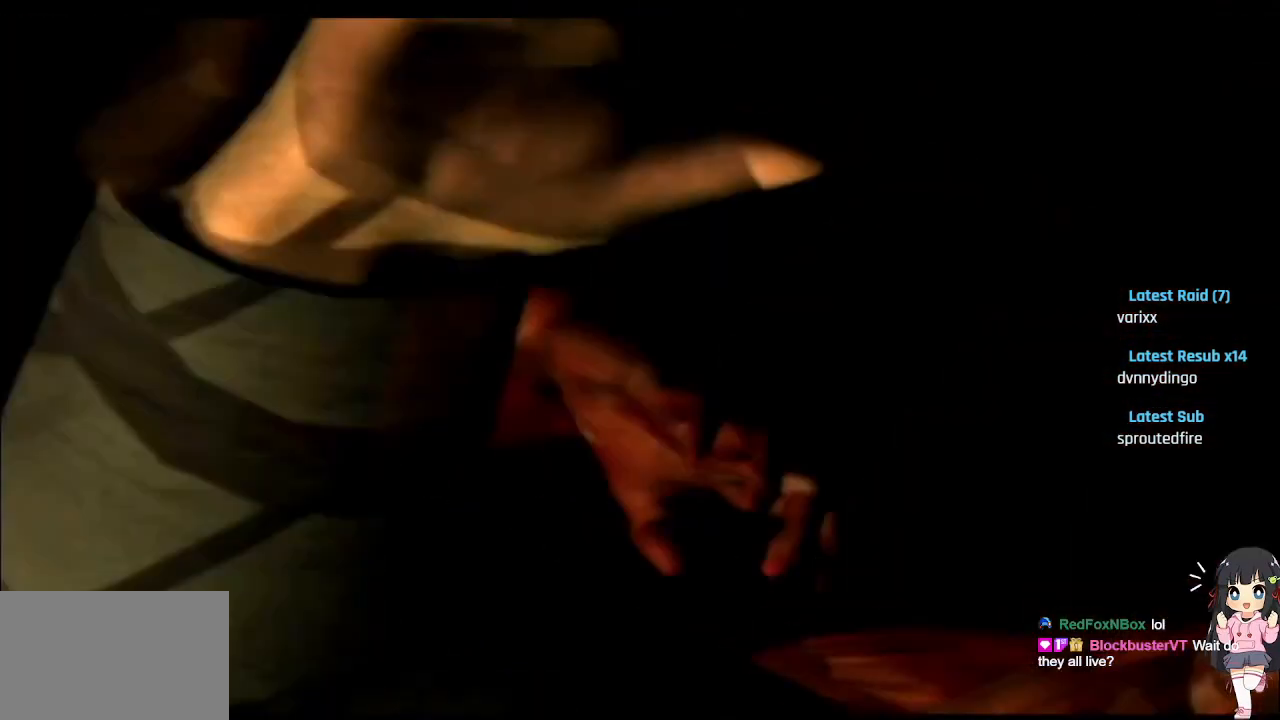
{"buttons": [], "left_stick": "center", "right_stick": "center", "events": [[17, "L1", "down"], [283, "L1", "up"]]}